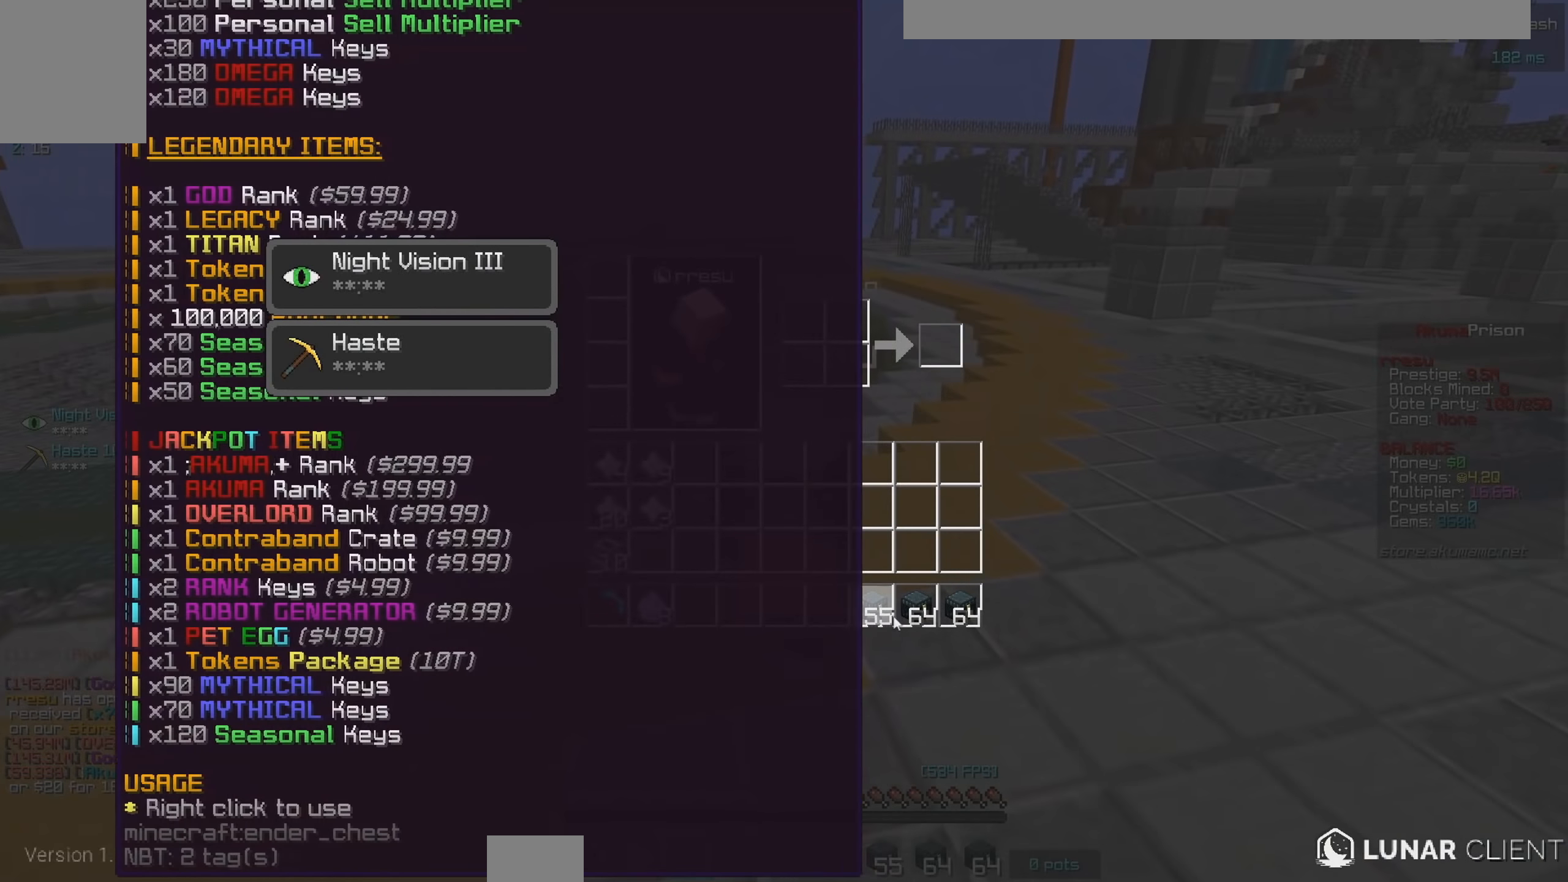
Gameplay with keyboard and mouse; each line is a JSON object with the keys and mouse buttons held at the frame after it. "events" lists presses ("down") and releases ("up") of "a", "d", "s", "w", "mouse_left" and "mouse_right" between this image and that frame as [ms after this image, input, new state], when the widget could be followed in between. "mouse_left", "mouse_right" = the "left", "right" buttons of the "mouse" list. No other keys are recorded. Fast repeated clicks can show as one long hold. Mouse movement is not recorded.
{"keys": [], "mouse": [], "events": []}
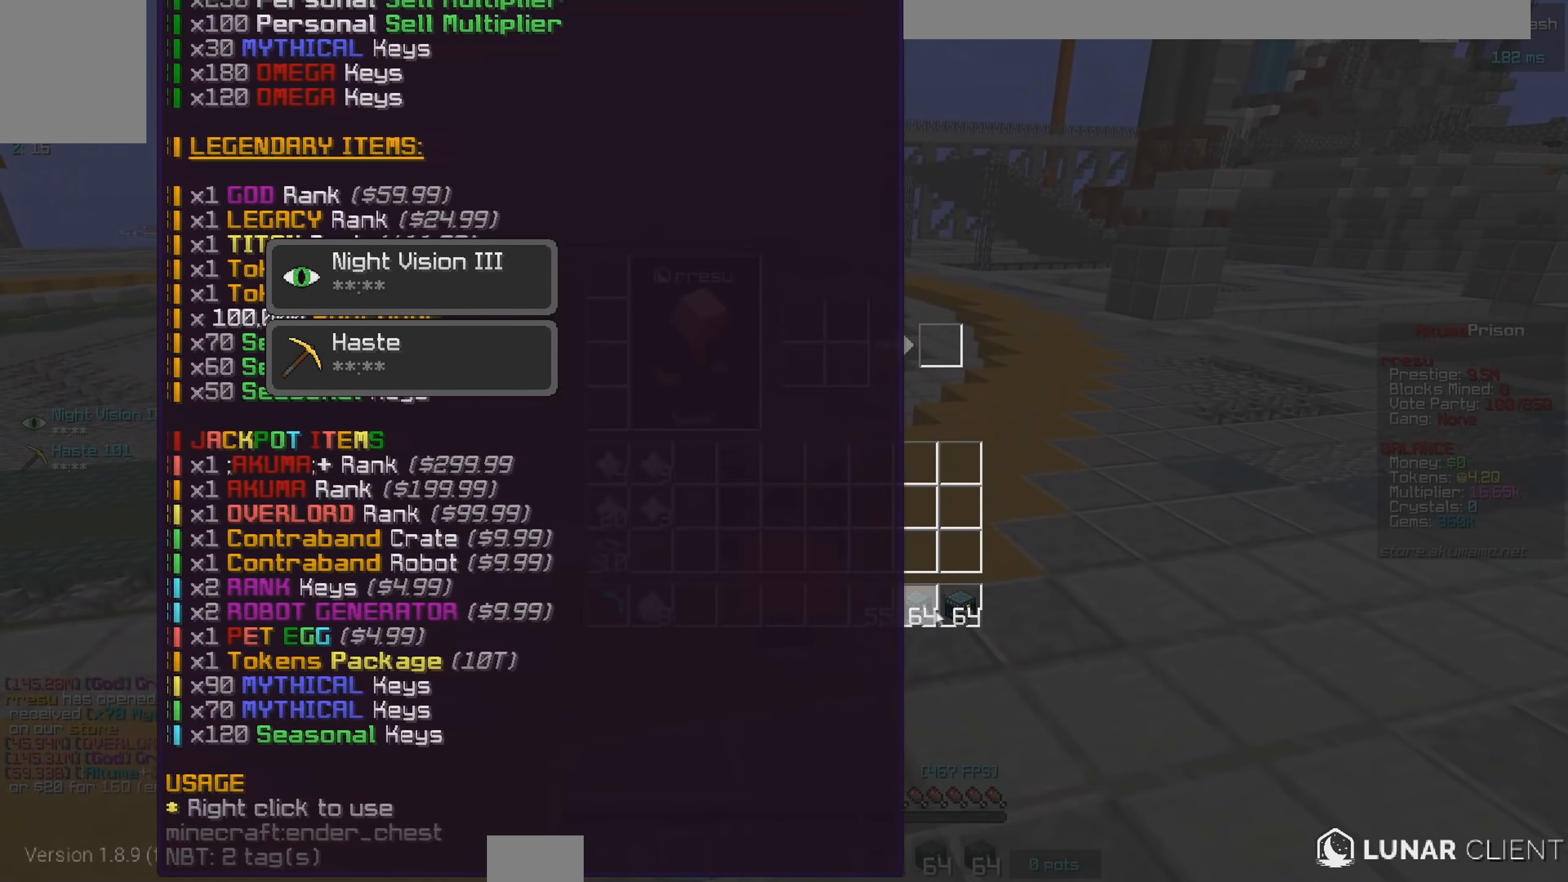
{"keys": [], "mouse": [], "events": []}
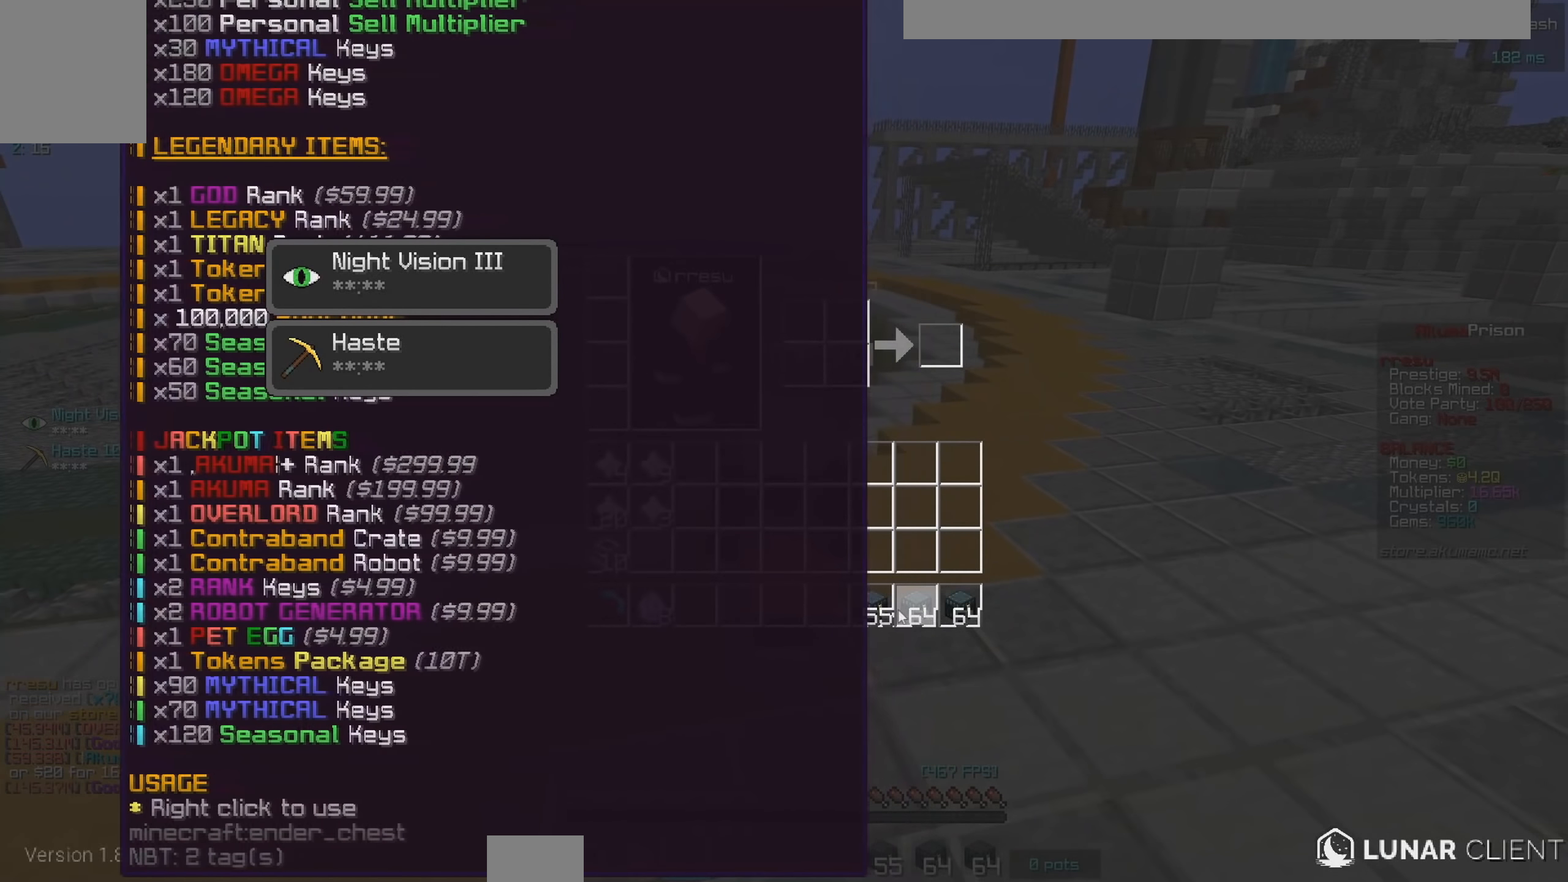
{"keys": [], "mouse": [], "events": []}
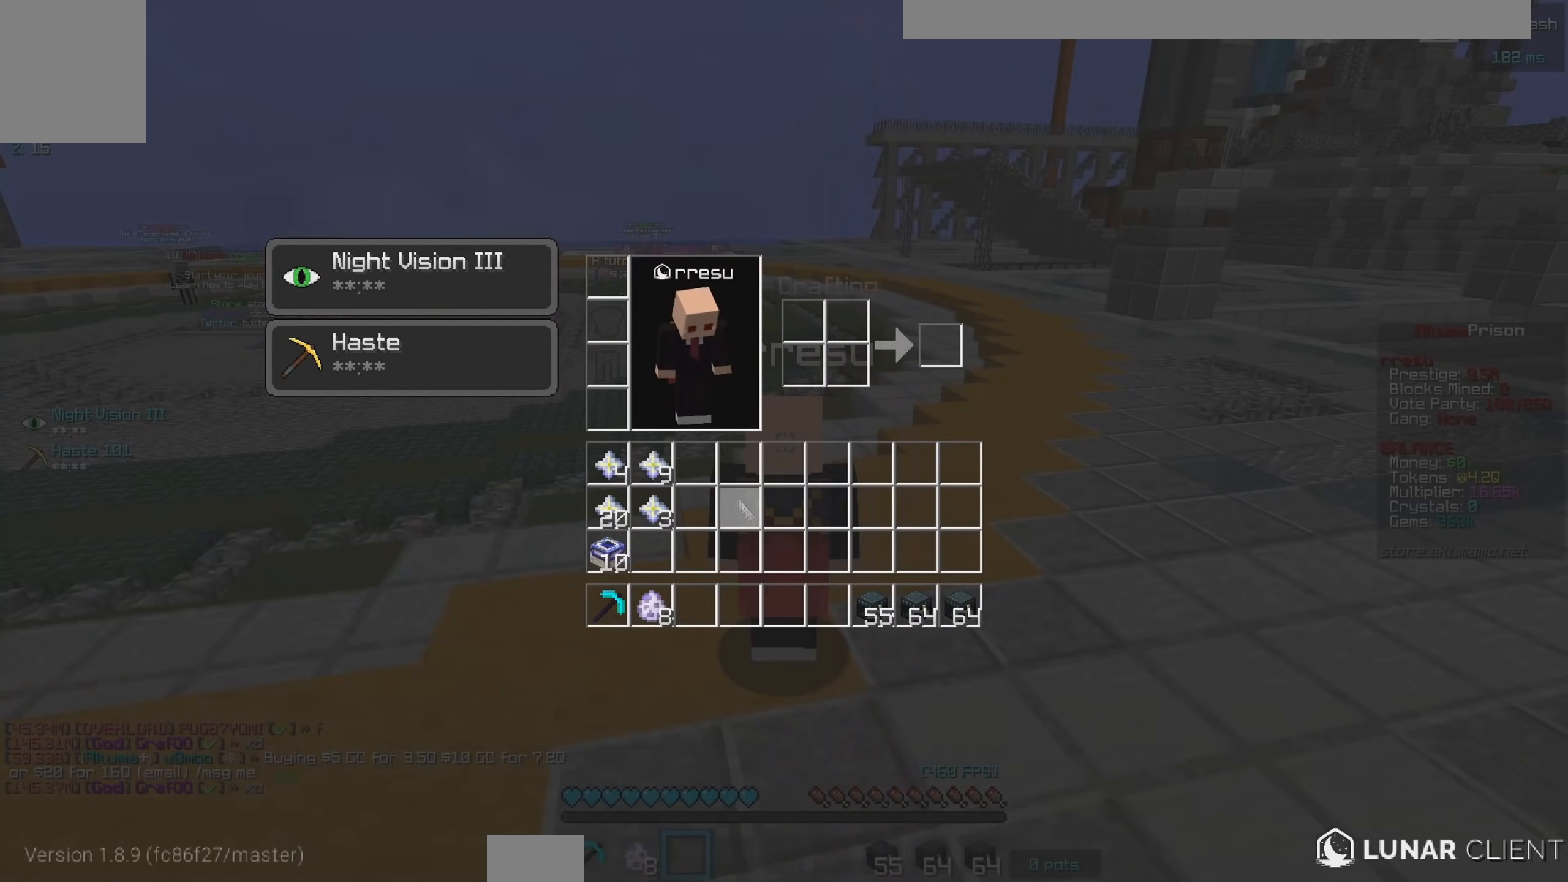
{"keys": [], "mouse": [], "events": []}
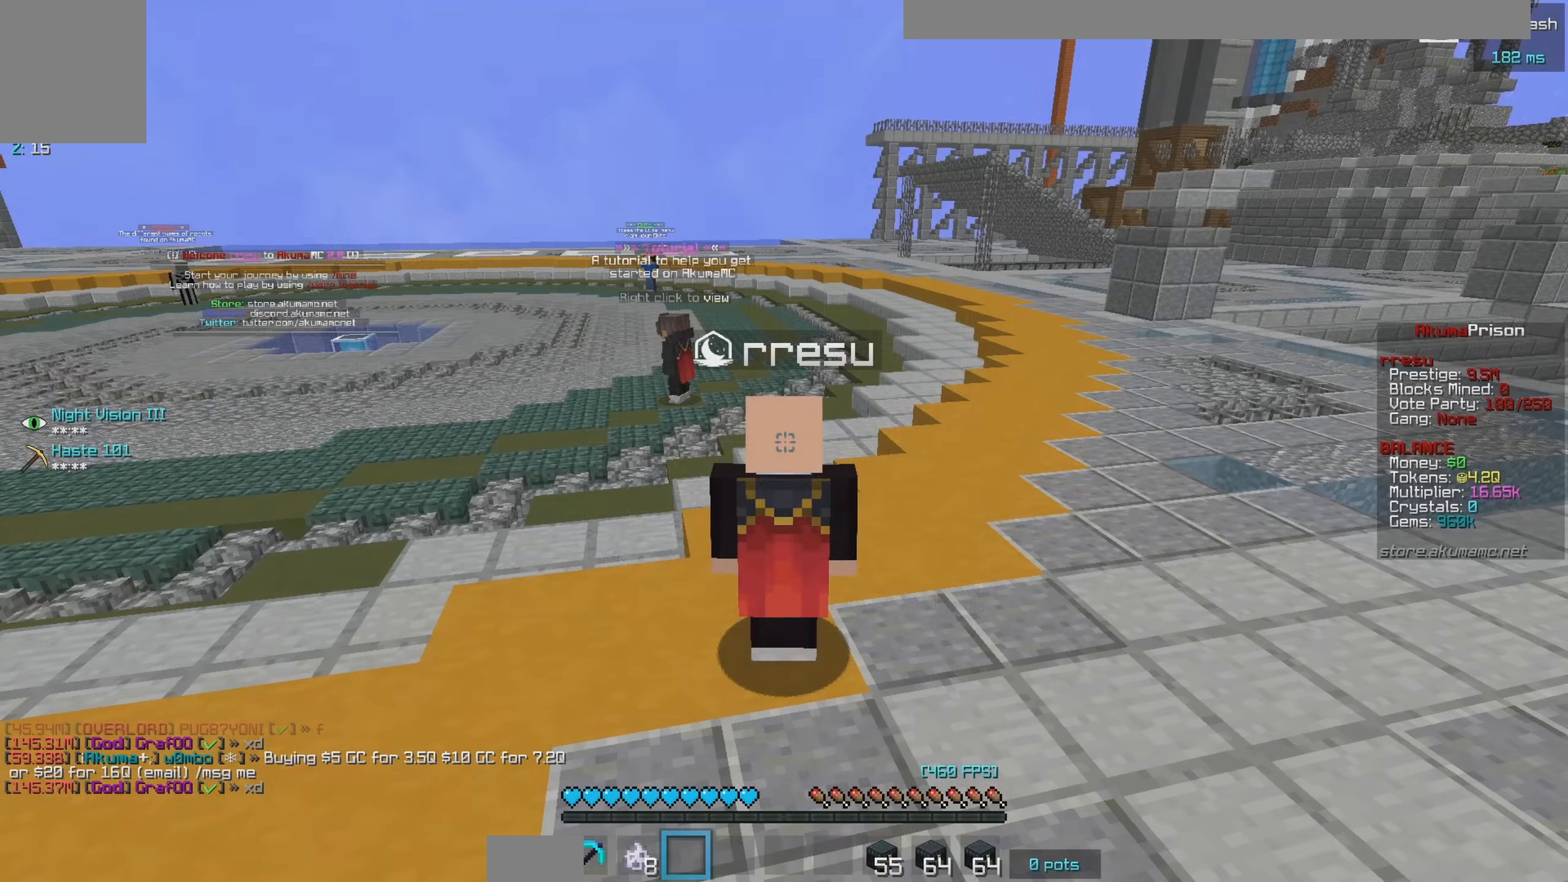
{"keys": ["w"], "mouse": [], "events": [[233, "w", "down"]]}